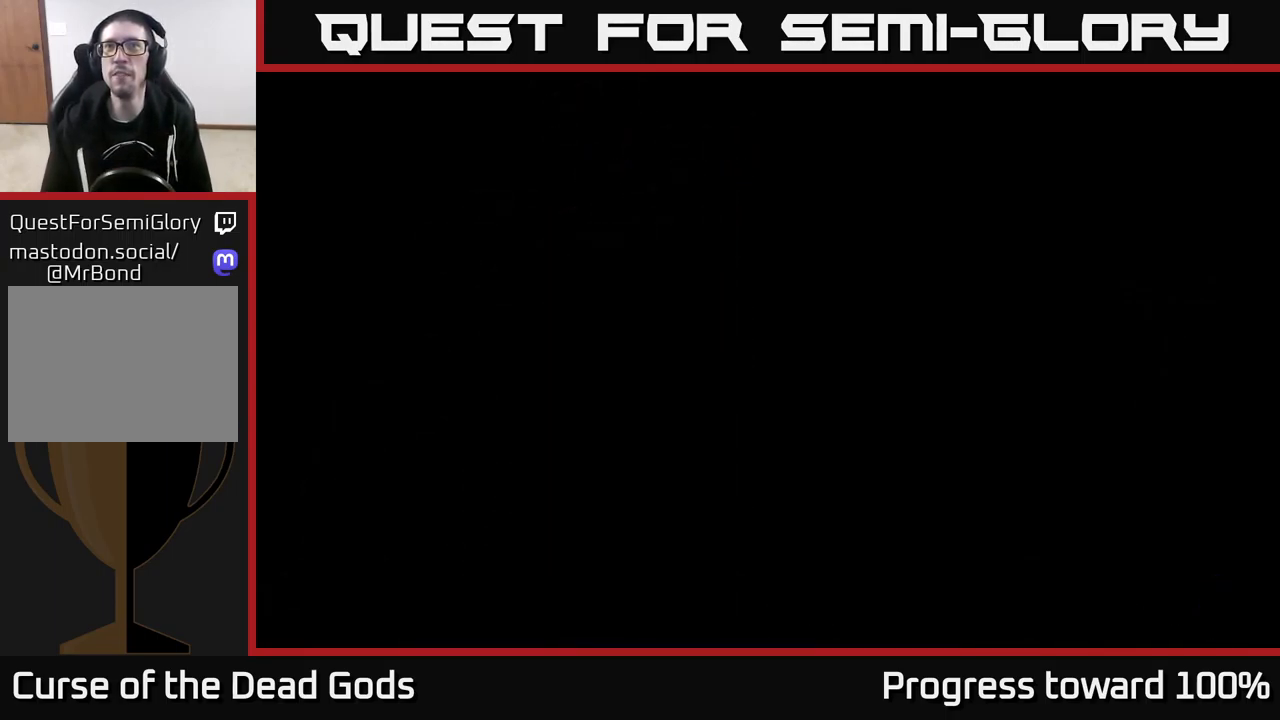
Gameplay with a controller (Xbox layout); each line is a JSON object with the inputs held at the frame after it. "events" lists button and stick changes between this image and that frame as [ms after this image, input, new state], when the widget could be followed in between.
{"buttons": [], "left_stick": "center", "right_stick": "center", "events": []}
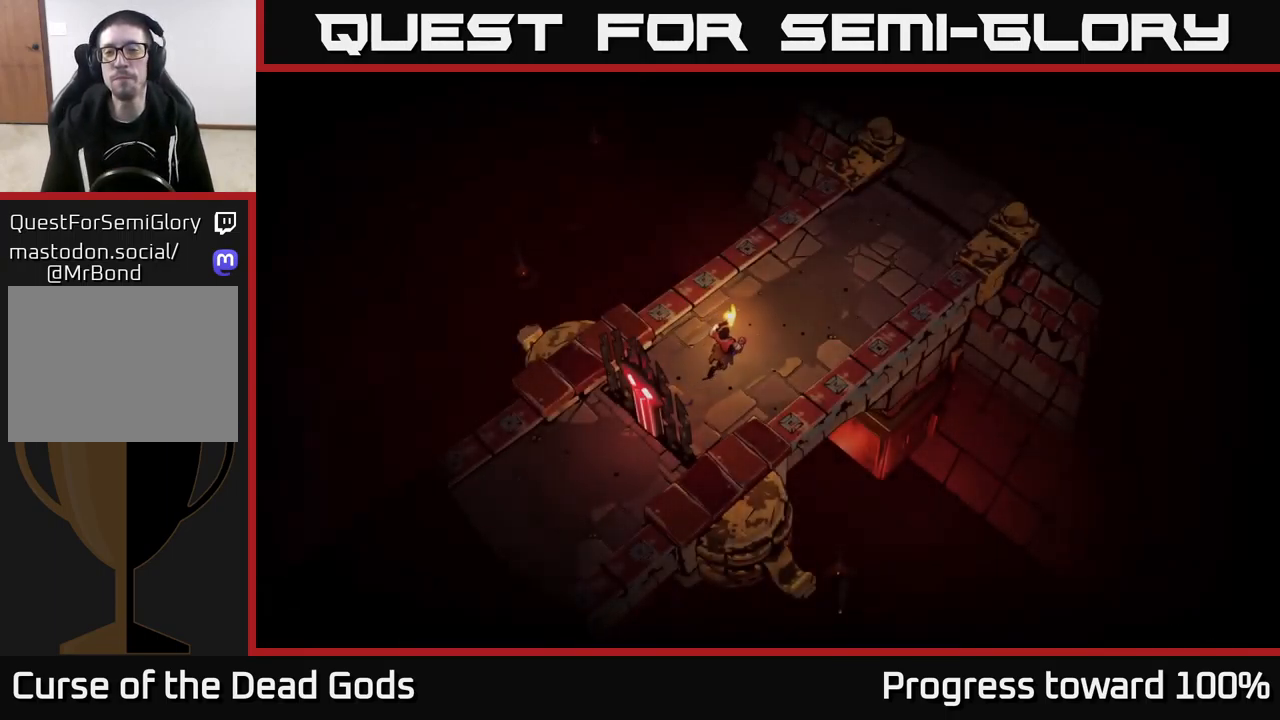
{"buttons": [], "left_stick": "up-right", "right_stick": "center", "events": [[250, "left_stick", "right"], [383, "left_stick", "up-right"]]}
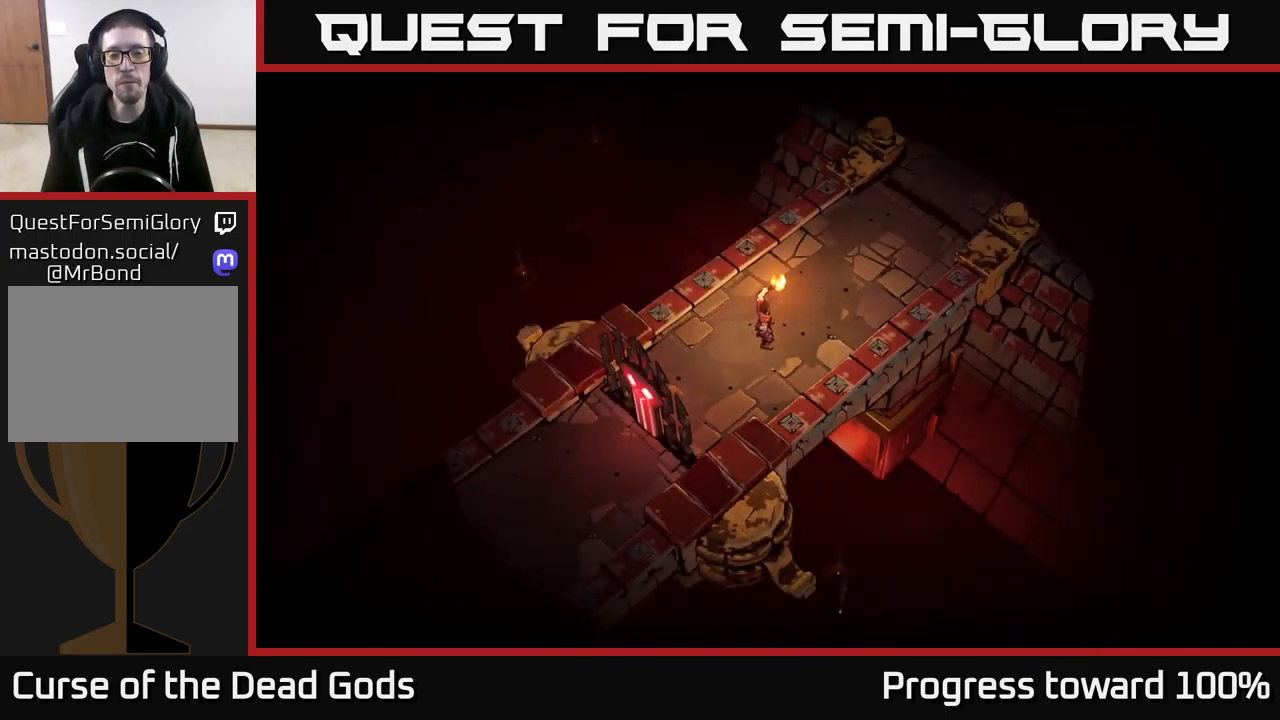
{"buttons": [], "left_stick": "up-right", "right_stick": "center", "events": []}
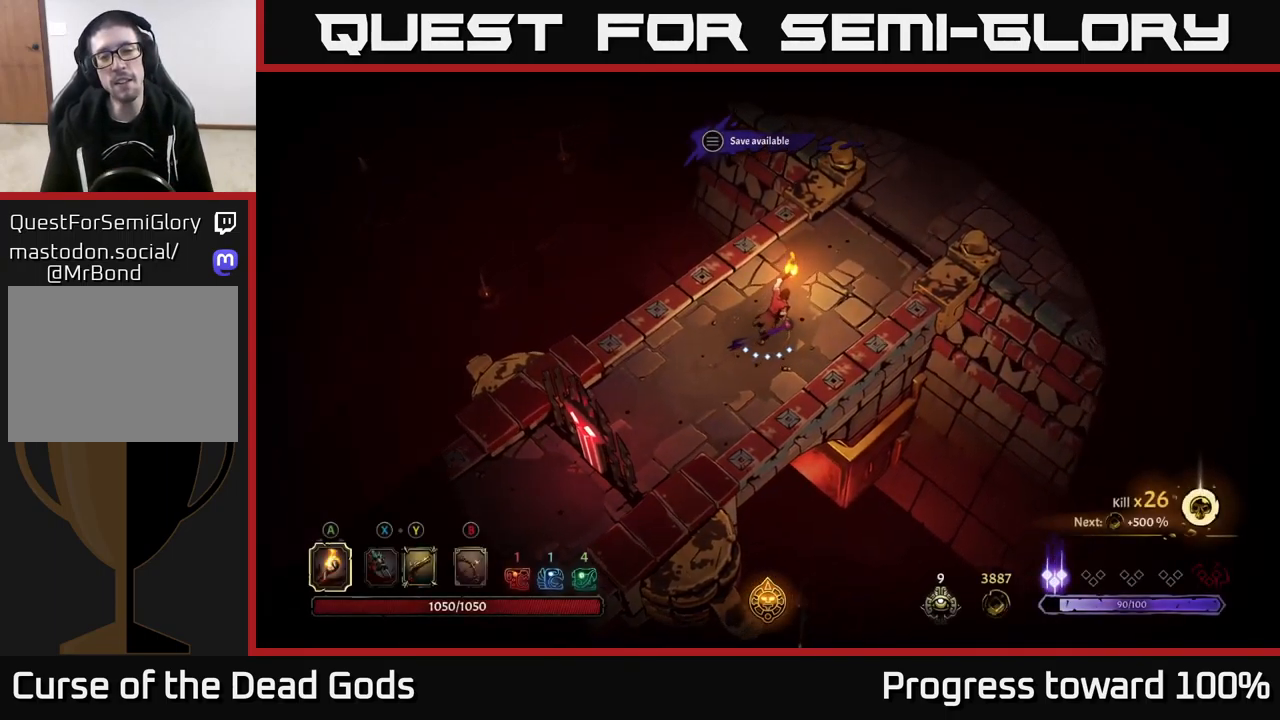
{"buttons": [], "left_stick": "up-right", "right_stick": "center", "events": []}
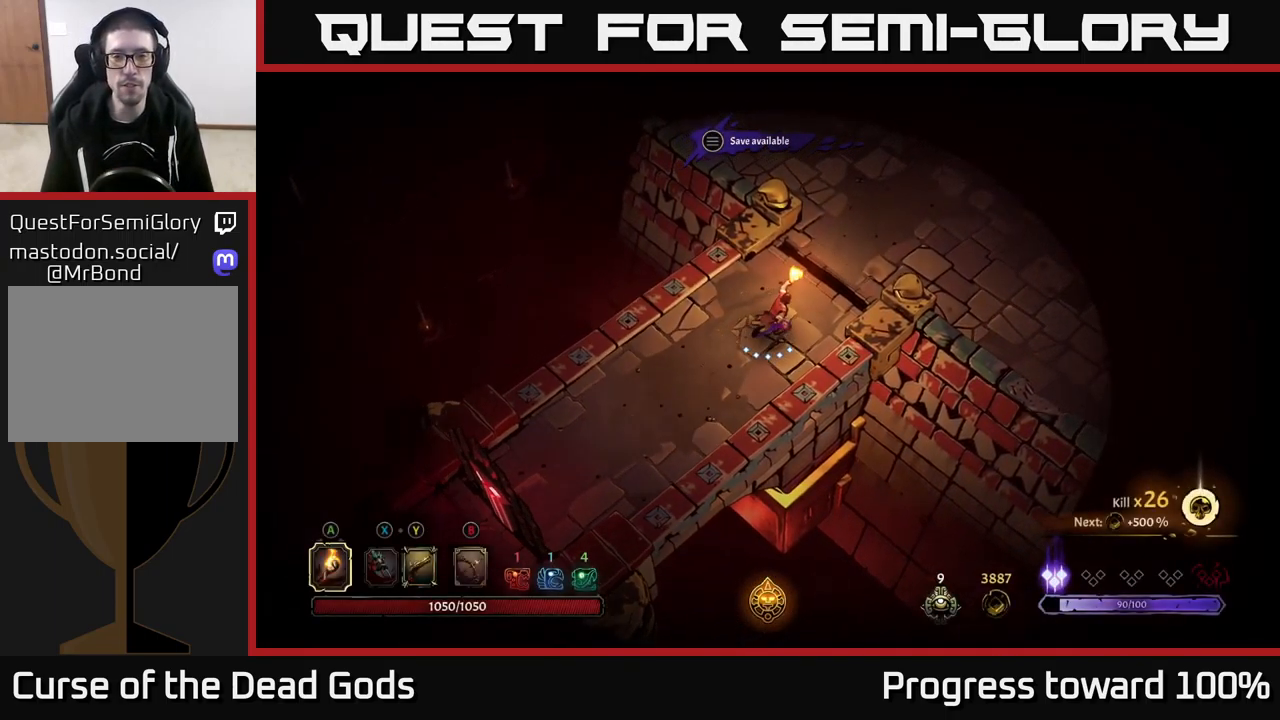
{"buttons": [], "left_stick": "up-right", "right_stick": "center", "events": []}
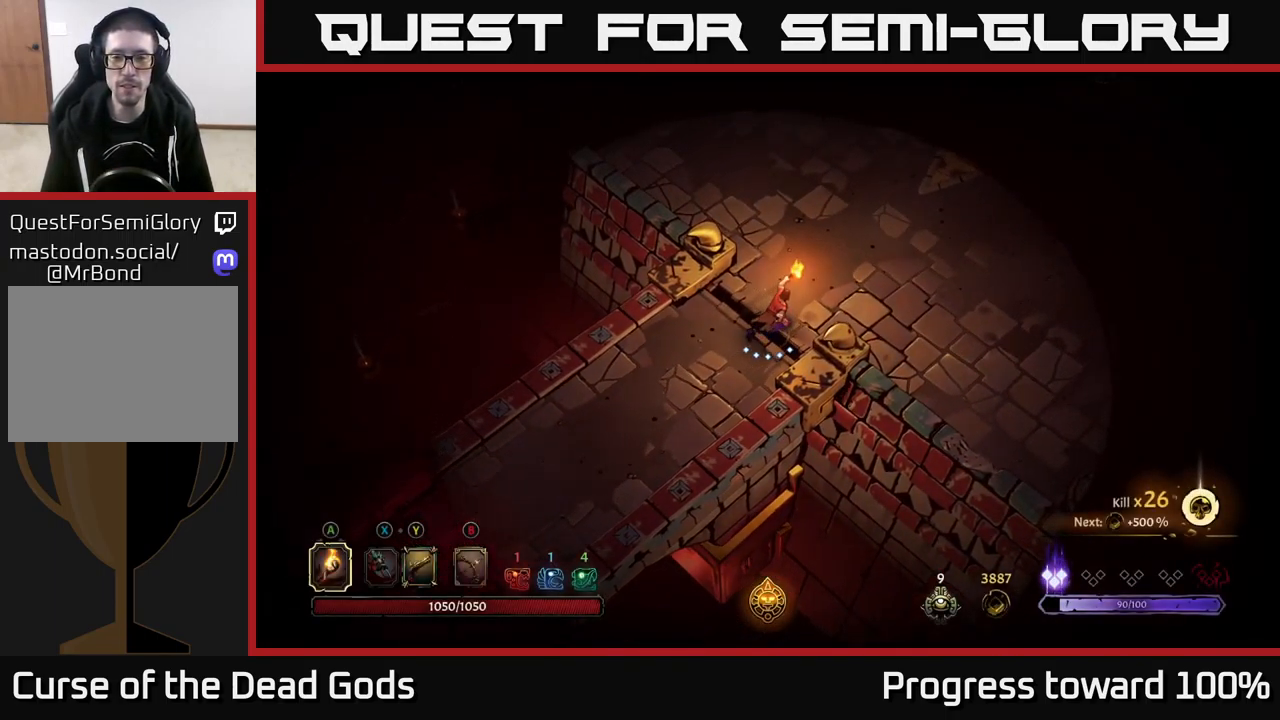
{"buttons": [], "left_stick": "up-right", "right_stick": "center", "events": []}
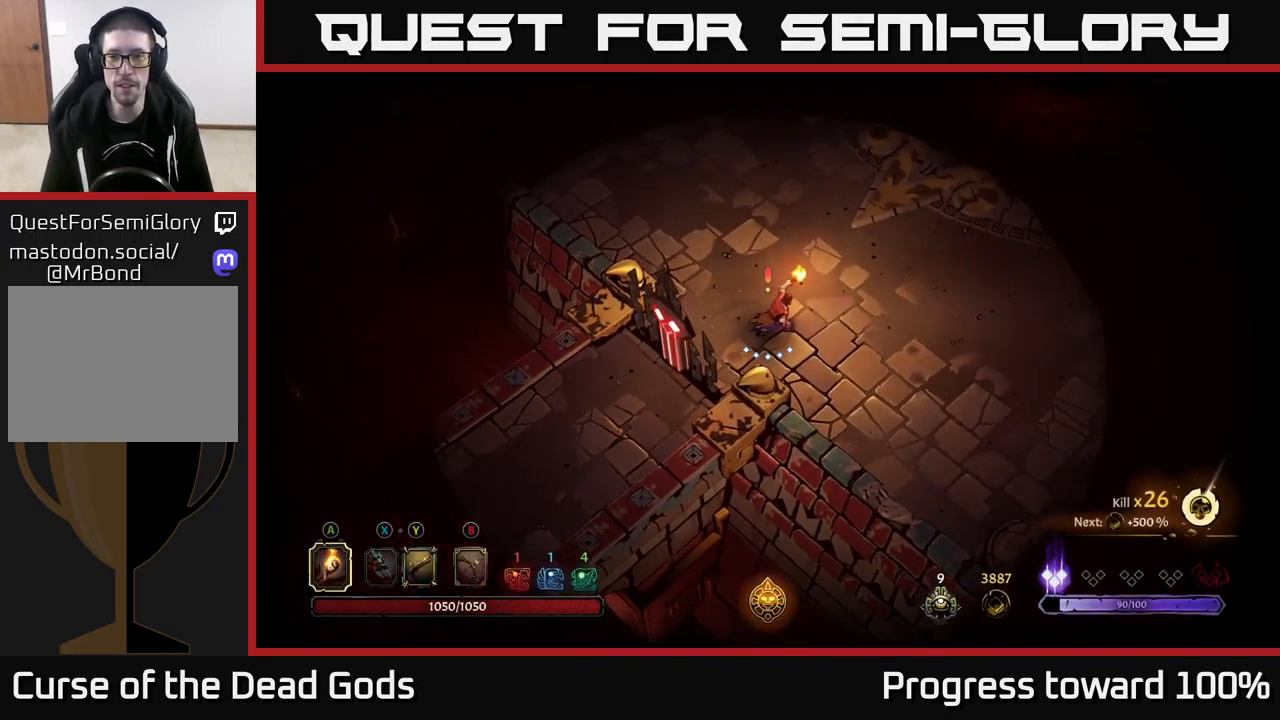
{"buttons": [], "left_stick": "right", "right_stick": "center", "events": [[217, "left_stick", "right"]]}
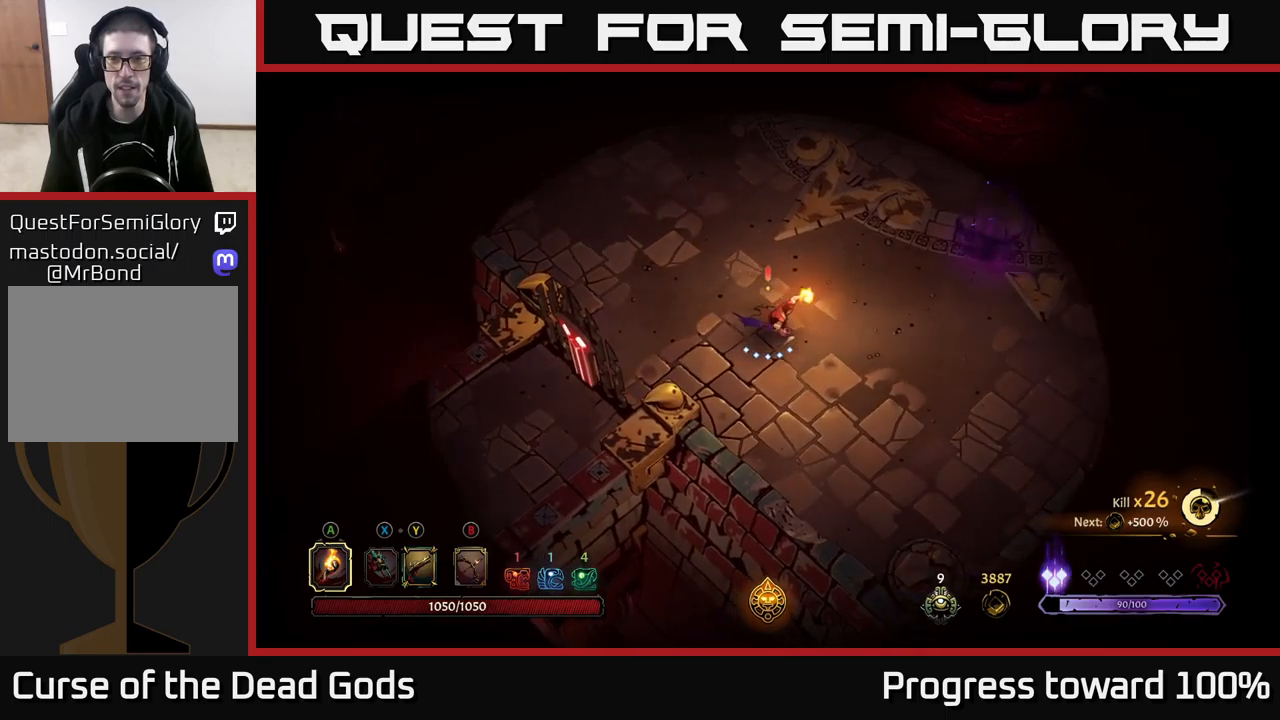
{"buttons": [], "left_stick": "up-right", "right_stick": "center", "events": [[200, "left_stick", "up-right"]]}
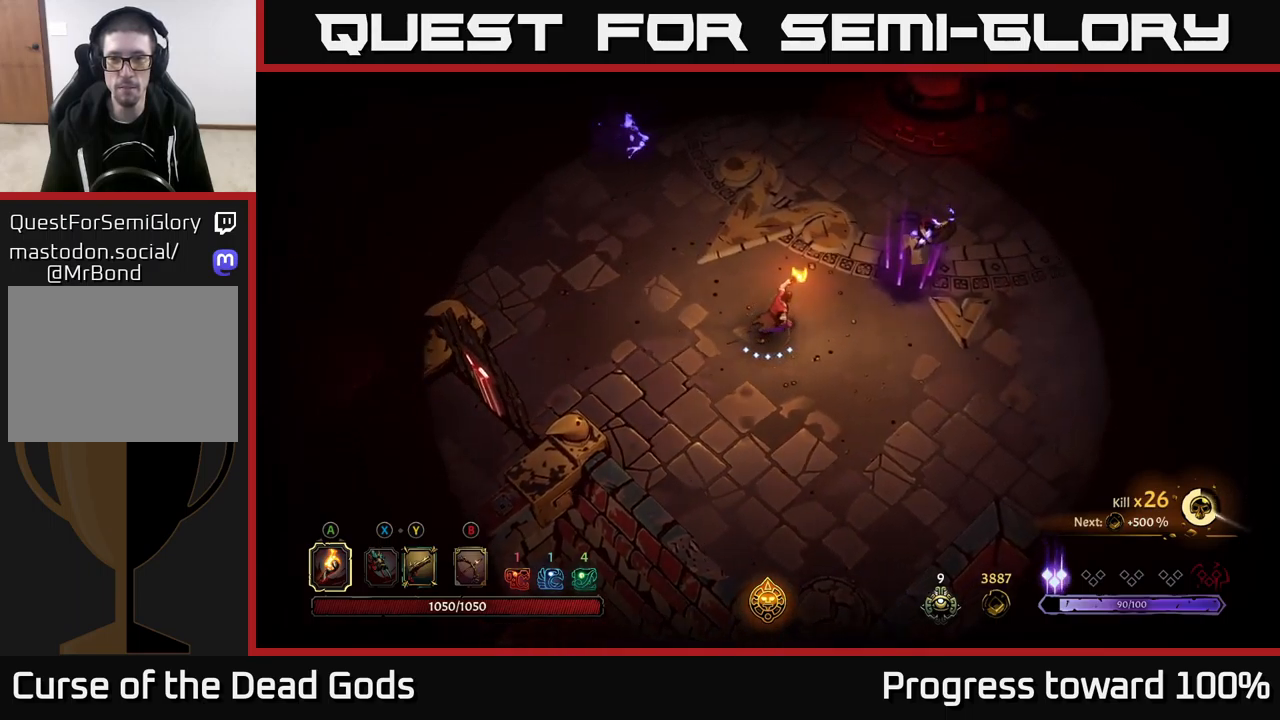
{"buttons": ["X"], "left_stick": "up-right", "right_stick": "center", "events": [[267, "X", "down"], [334, "X", "up"], [417, "X", "down"]]}
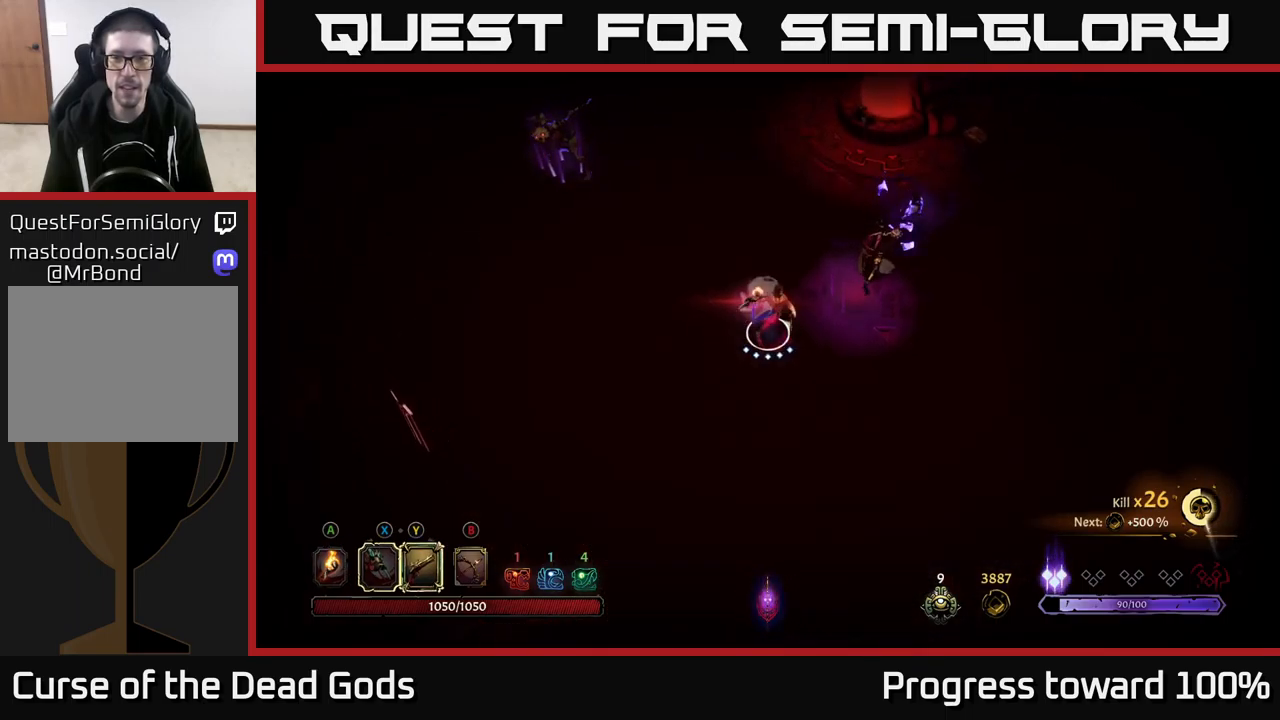
{"buttons": ["X"], "left_stick": "up-right", "right_stick": "center", "events": [[17, "X", "up"], [200, "X", "down"], [334, "X", "up"], [450, "X", "down"]]}
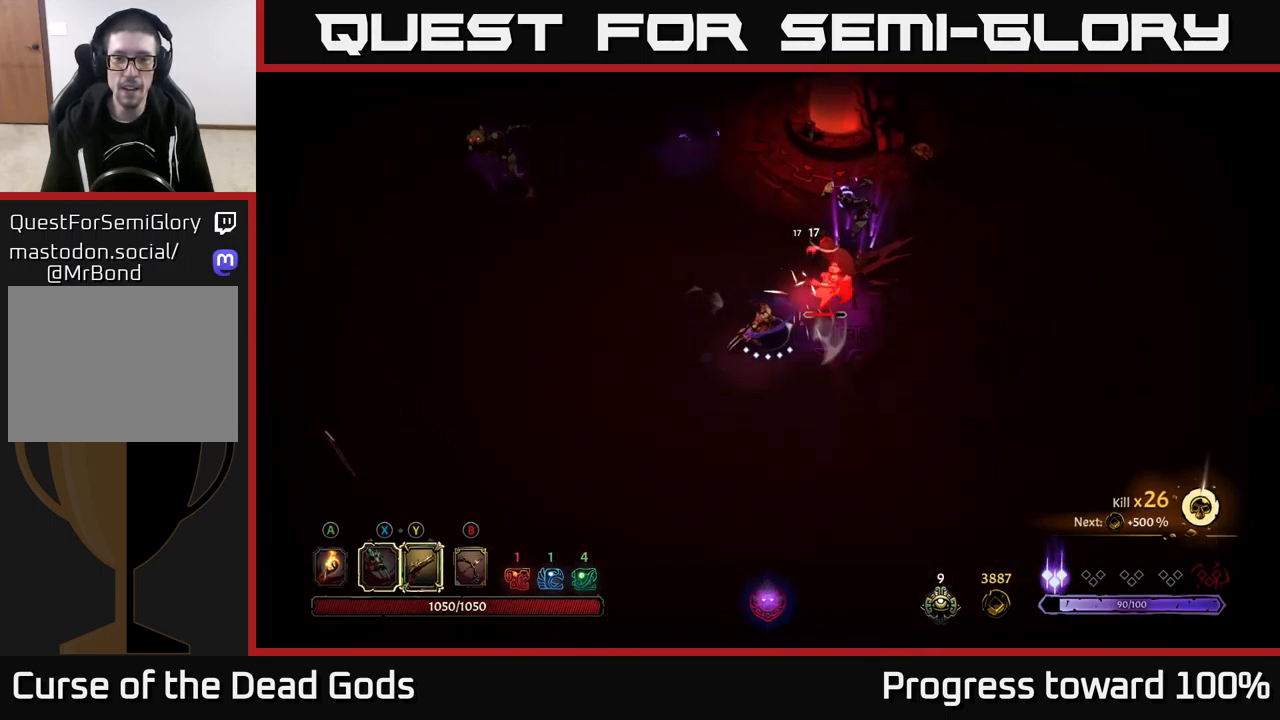
{"buttons": ["Y"], "left_stick": "up-right", "right_stick": "center", "events": [[84, "X", "up"], [200, "X", "down"], [334, "X", "up"], [450, "Y", "down"]]}
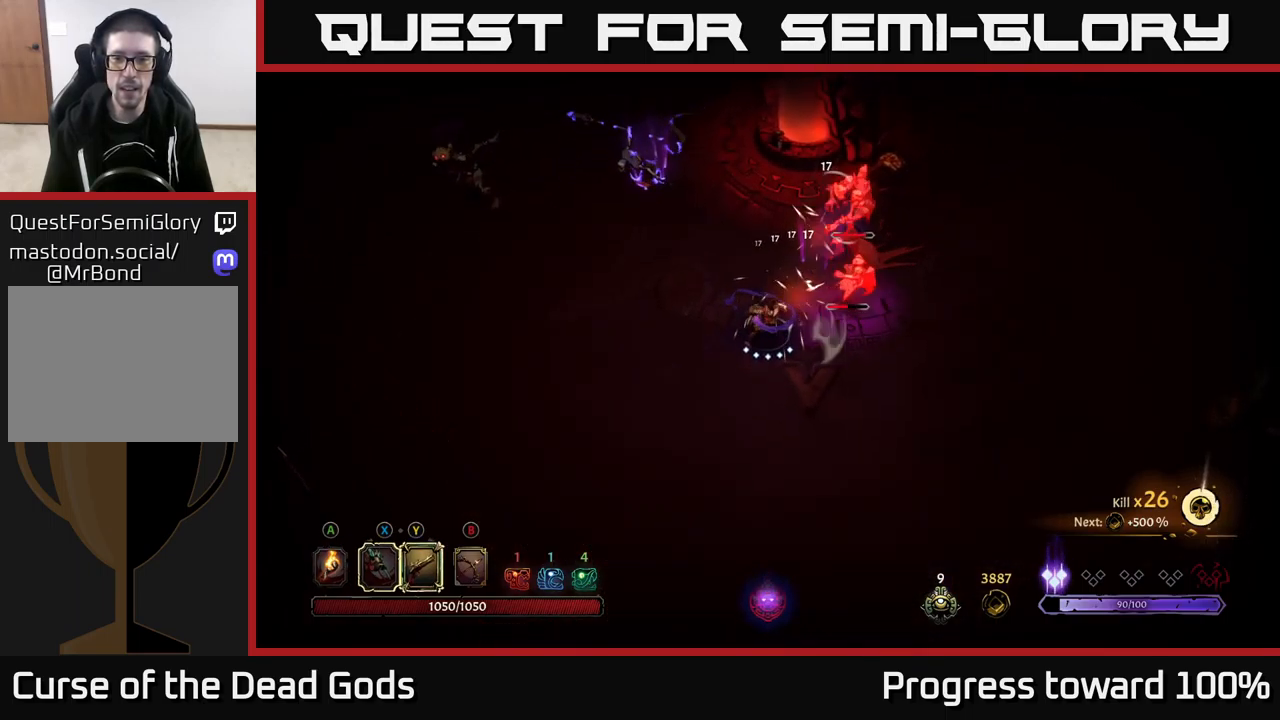
{"buttons": [], "left_stick": "center", "right_stick": "center", "events": [[34, "Y", "up"], [184, "left_stick", "center"]]}
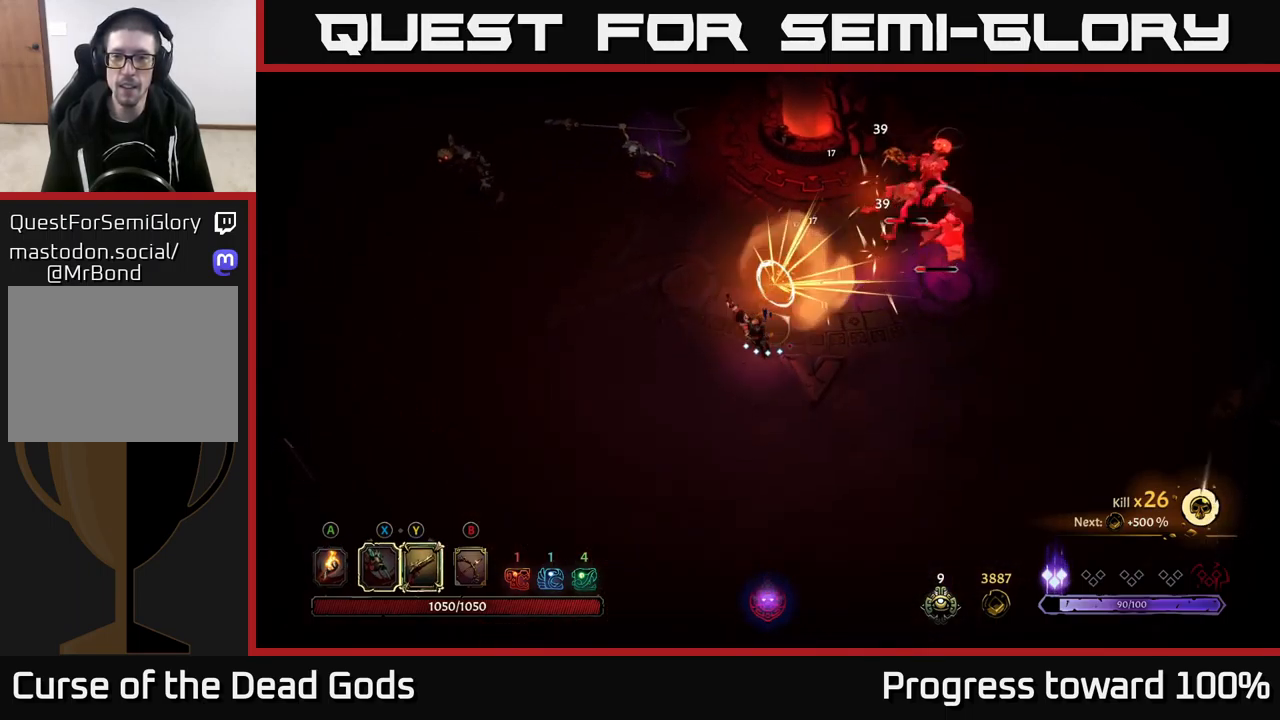
{"buttons": [], "left_stick": "down-right", "right_stick": "center", "events": [[67, "left_stick", "right"], [384, "left_stick", "down-right"]]}
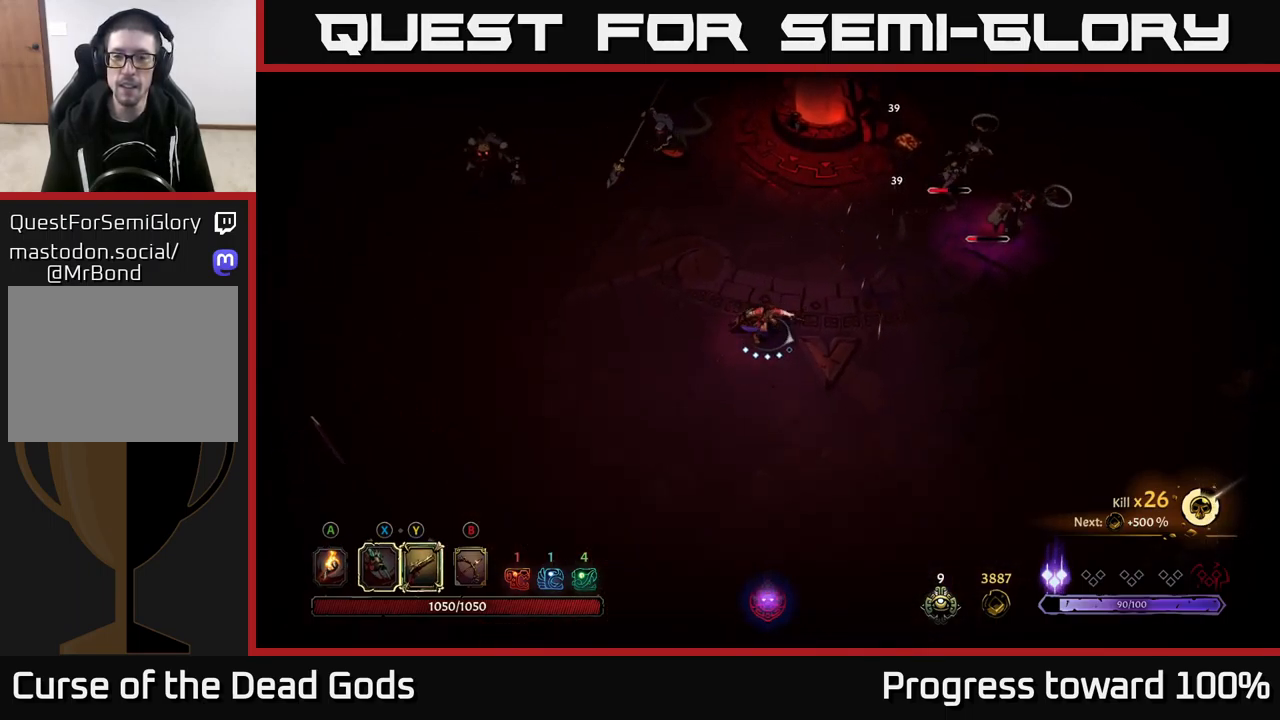
{"buttons": ["Y"], "left_stick": "right", "right_stick": "center", "events": [[50, "left_stick", "right"], [100, "Y", "down"]]}
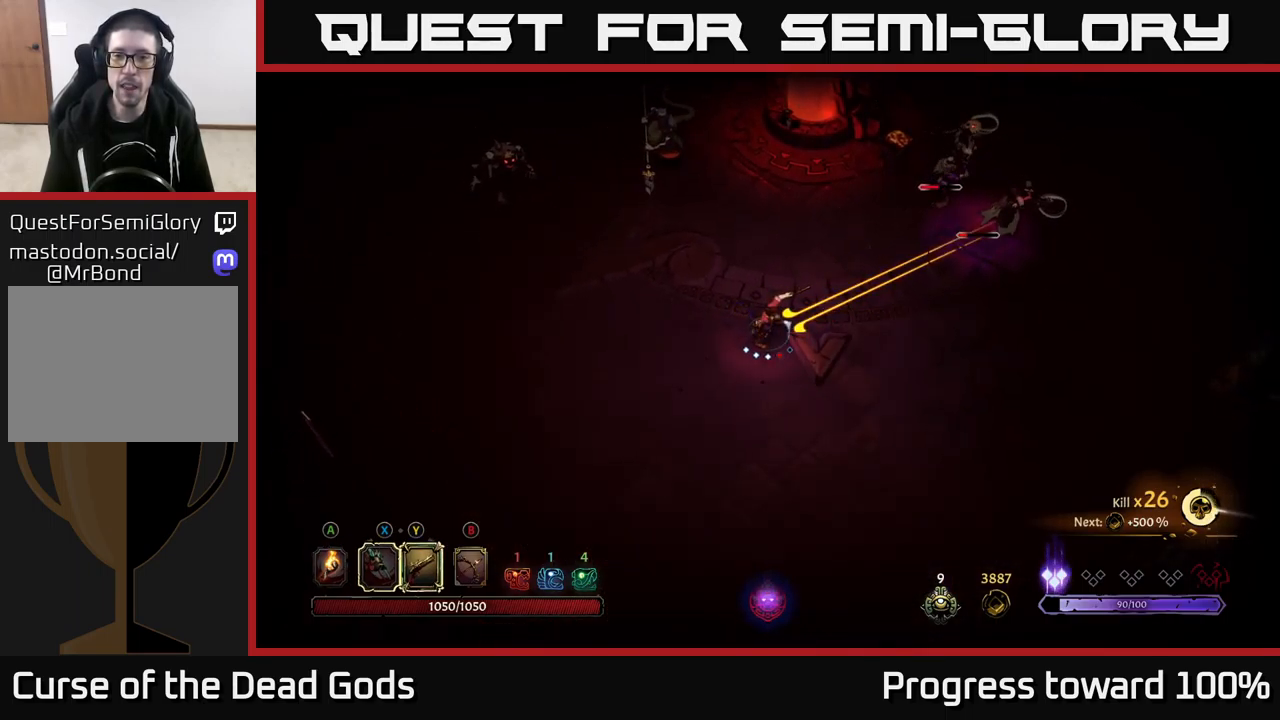
{"buttons": [], "left_stick": "right", "right_stick": "center", "events": [[167, "Y", "up"], [367, "left_stick", "center"], [467, "left_stick", "right"]]}
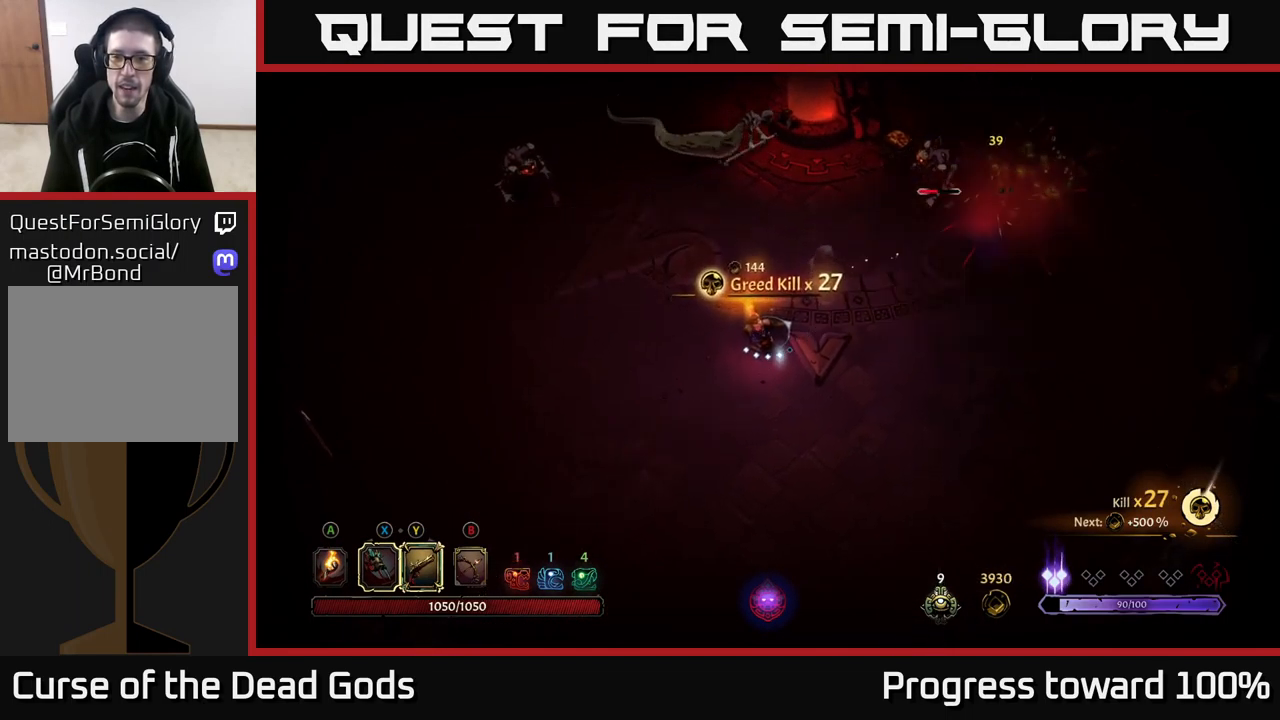
{"buttons": [], "left_stick": "right", "right_stick": "center", "events": []}
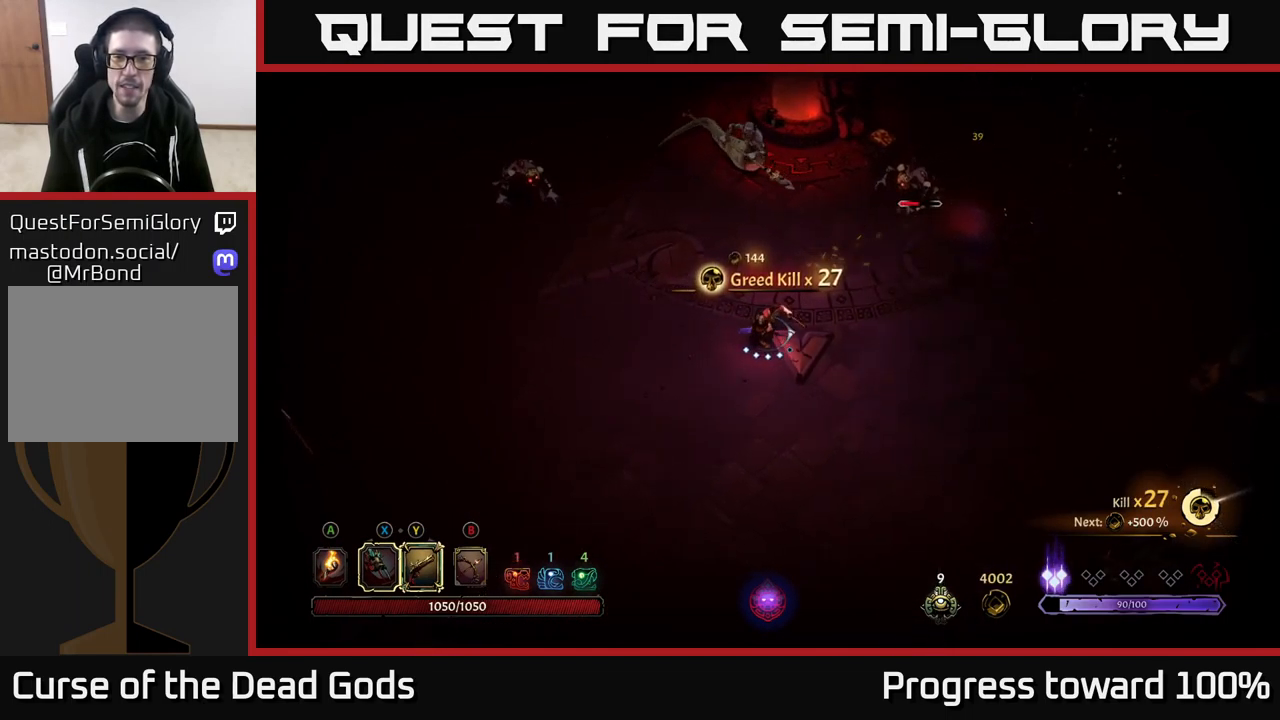
{"buttons": [], "left_stick": "up-right", "right_stick": "center", "events": [[500, "left_stick", "up-right"]]}
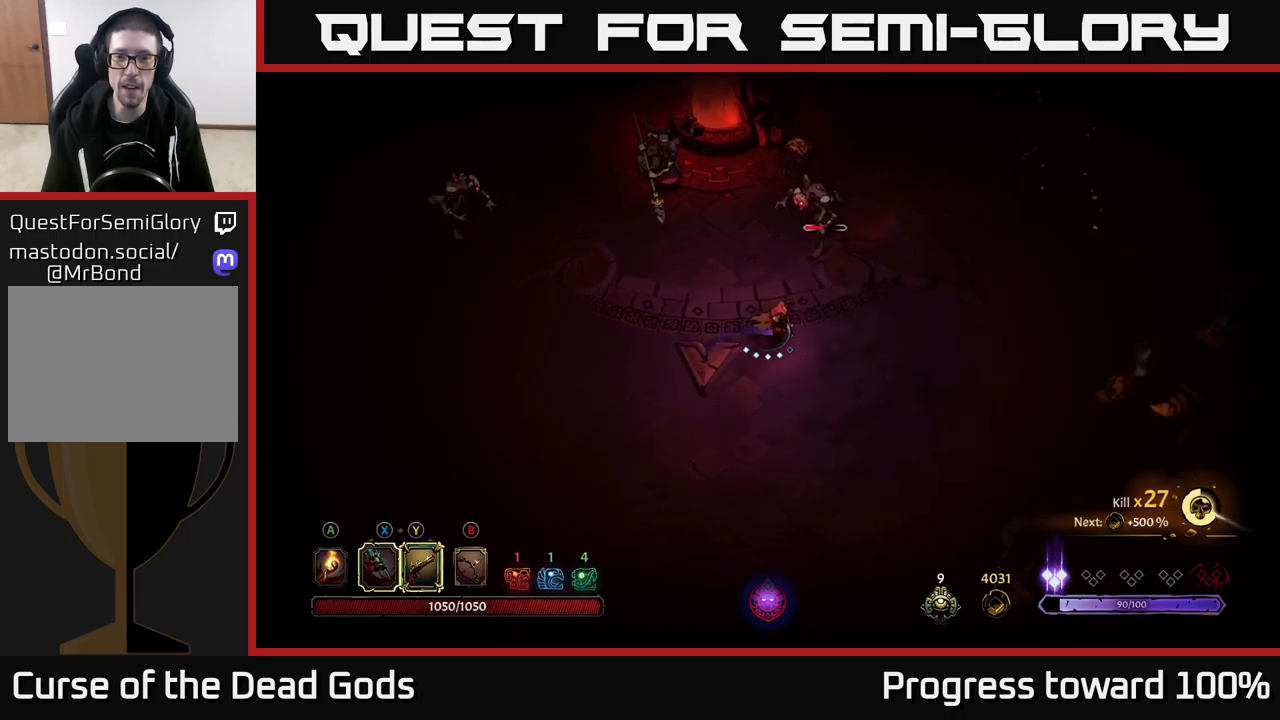
{"buttons": ["X"], "left_stick": "up-right", "right_stick": "center", "events": [[167, "X", "down"], [250, "X", "up"], [450, "X", "down"]]}
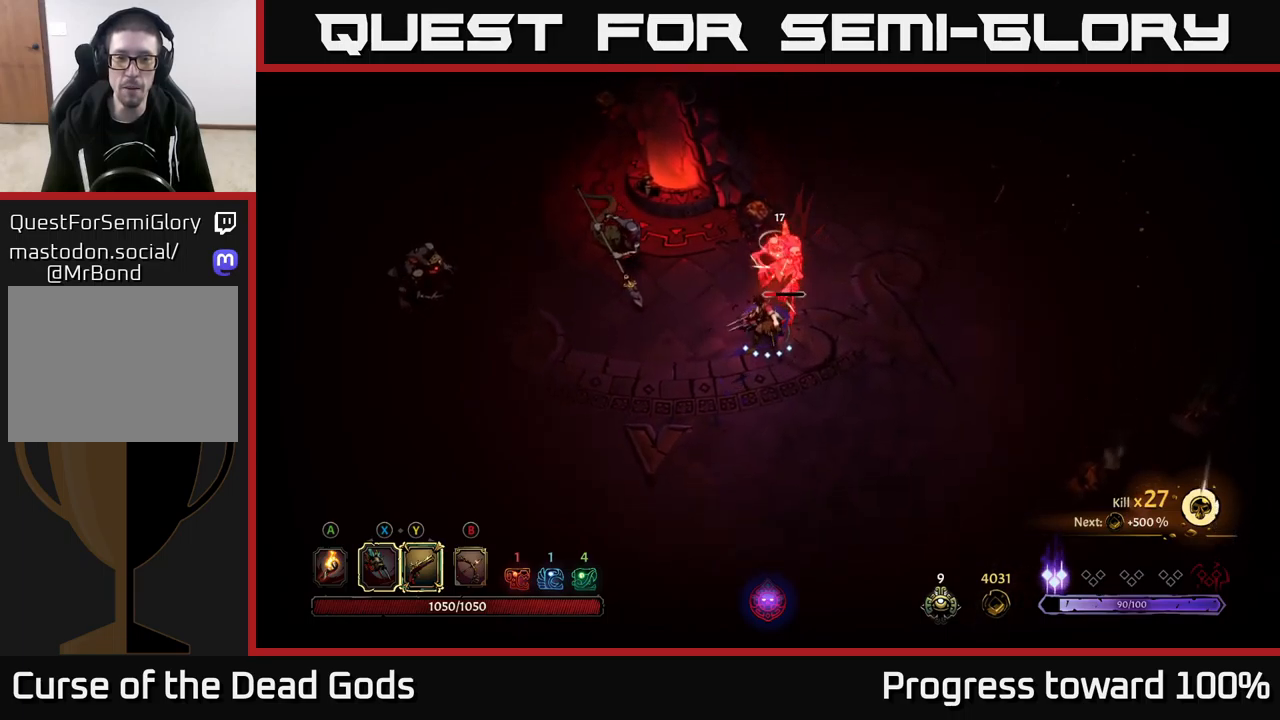
{"buttons": [], "left_stick": "center", "right_stick": "center", "events": [[117, "X", "up"], [400, "Y", "down"], [400, "left_stick", "center"], [467, "Y", "up"]]}
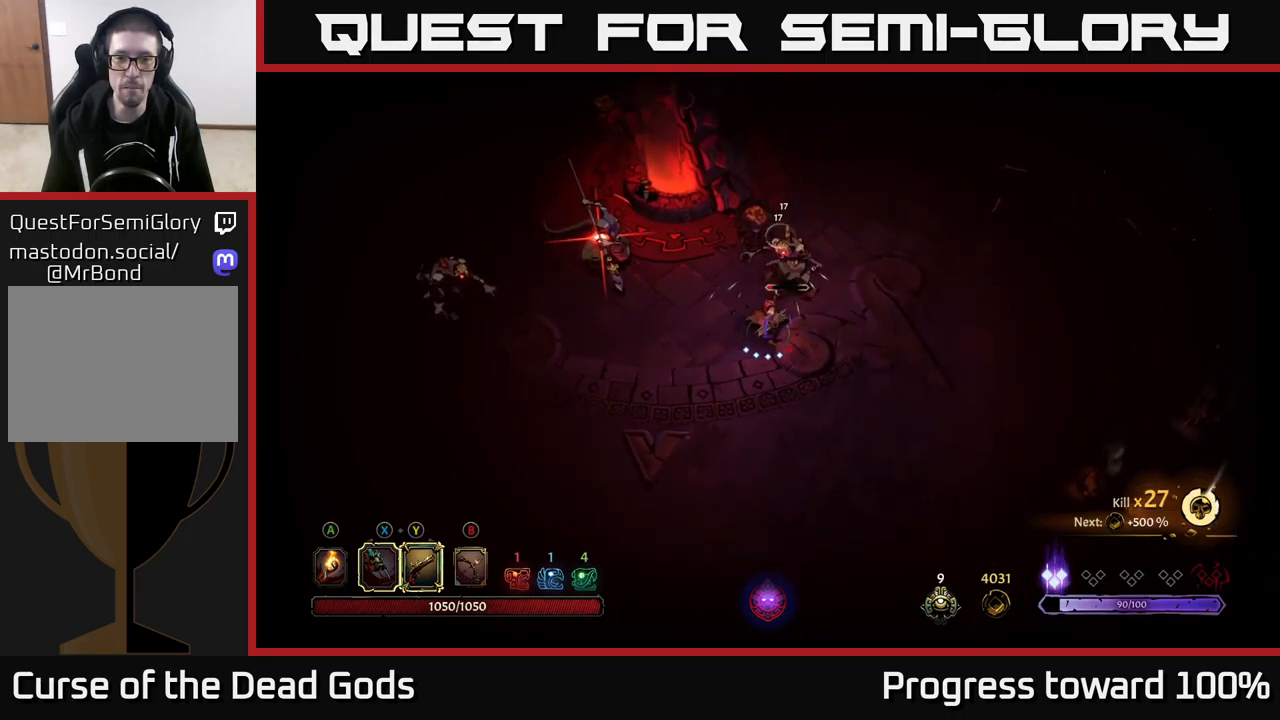
{"buttons": ["R2"], "left_stick": "left", "right_stick": "center", "events": [[417, "left_stick", "left"], [450, "R2", "down"]]}
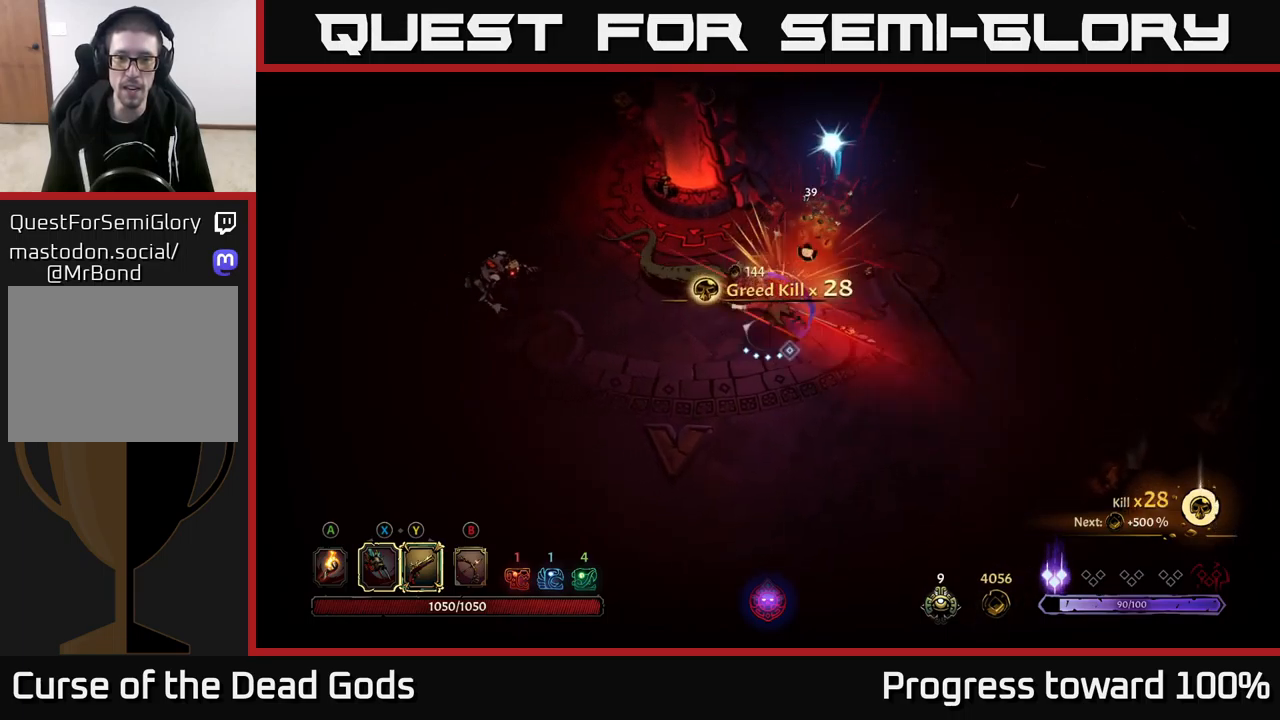
{"buttons": [], "left_stick": "right", "right_stick": "center", "events": [[67, "R2", "up"], [417, "left_stick", "down"], [467, "left_stick", "right"]]}
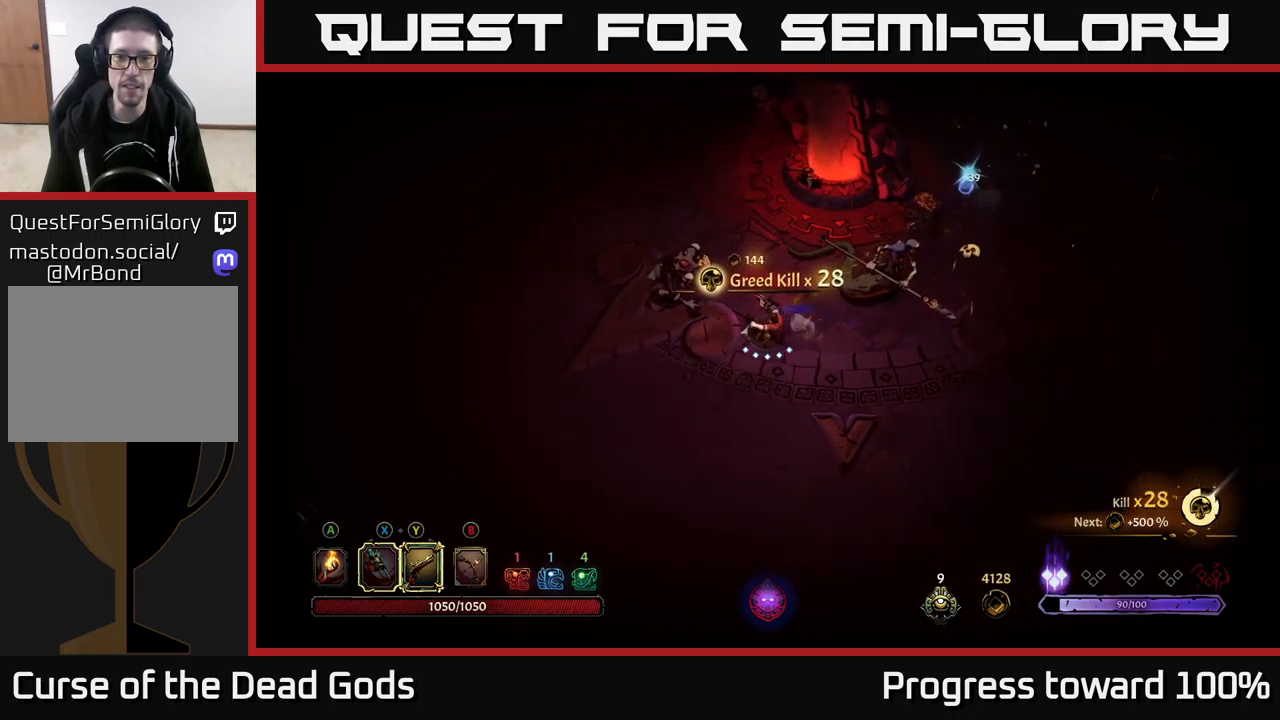
{"buttons": ["X"], "left_stick": "up-right", "right_stick": "center", "events": [[17, "left_stick", "up-right"], [134, "X", "down"], [267, "X", "up"], [417, "X", "down"]]}
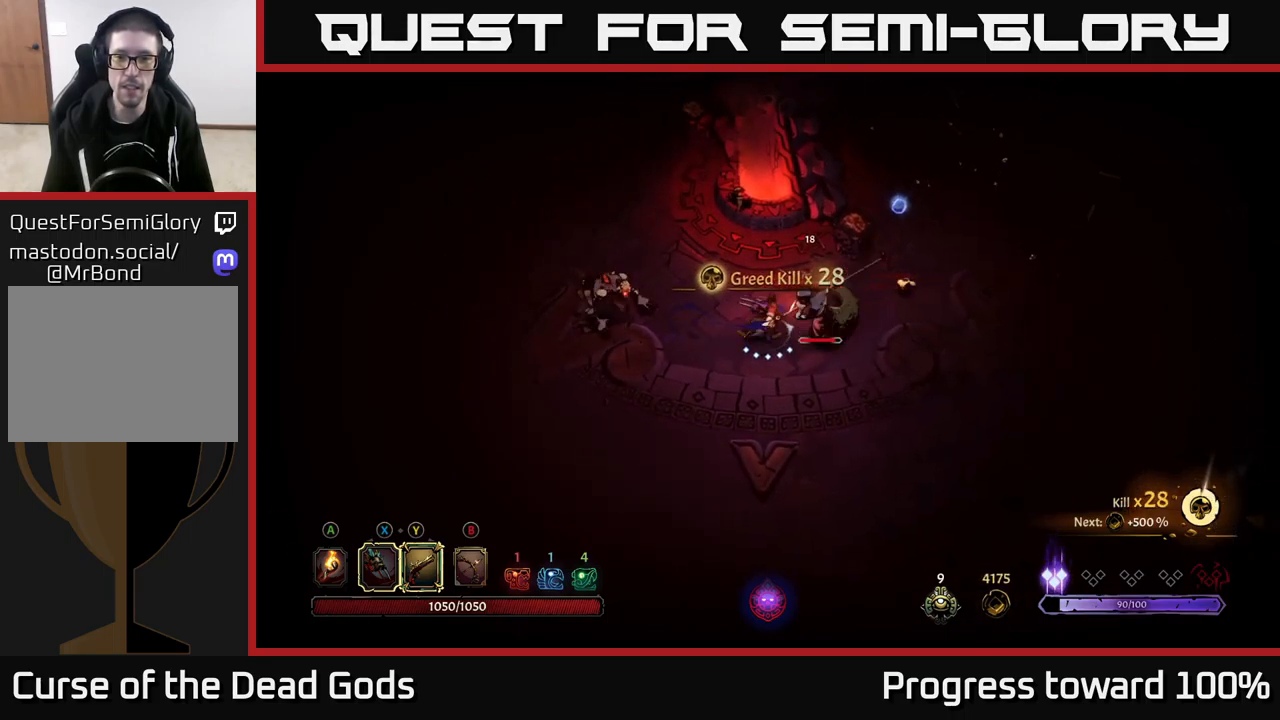
{"buttons": [], "left_stick": "up-right", "right_stick": "center", "events": [[67, "X", "up"], [150, "X", "down"], [300, "X", "up"], [384, "X", "down"], [500, "X", "up"]]}
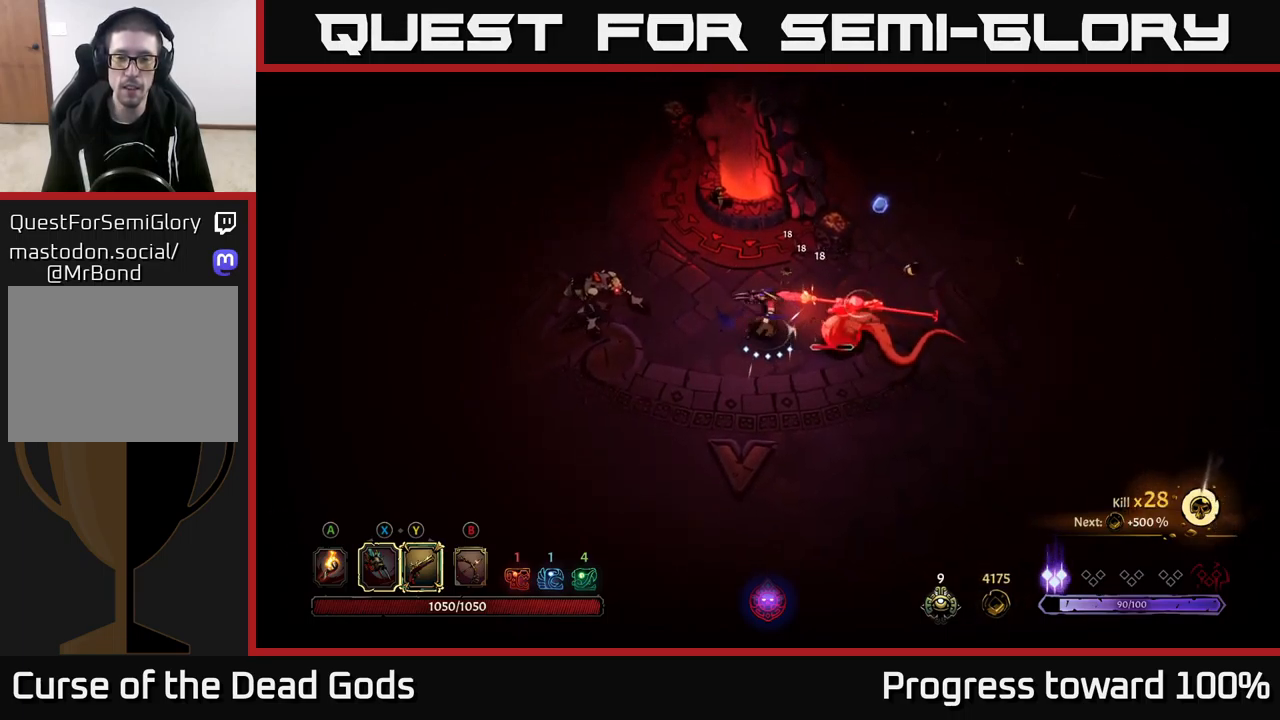
{"buttons": [], "left_stick": "center", "right_stick": "center", "events": [[150, "Y", "down"], [217, "Y", "up"], [450, "left_stick", "center"]]}
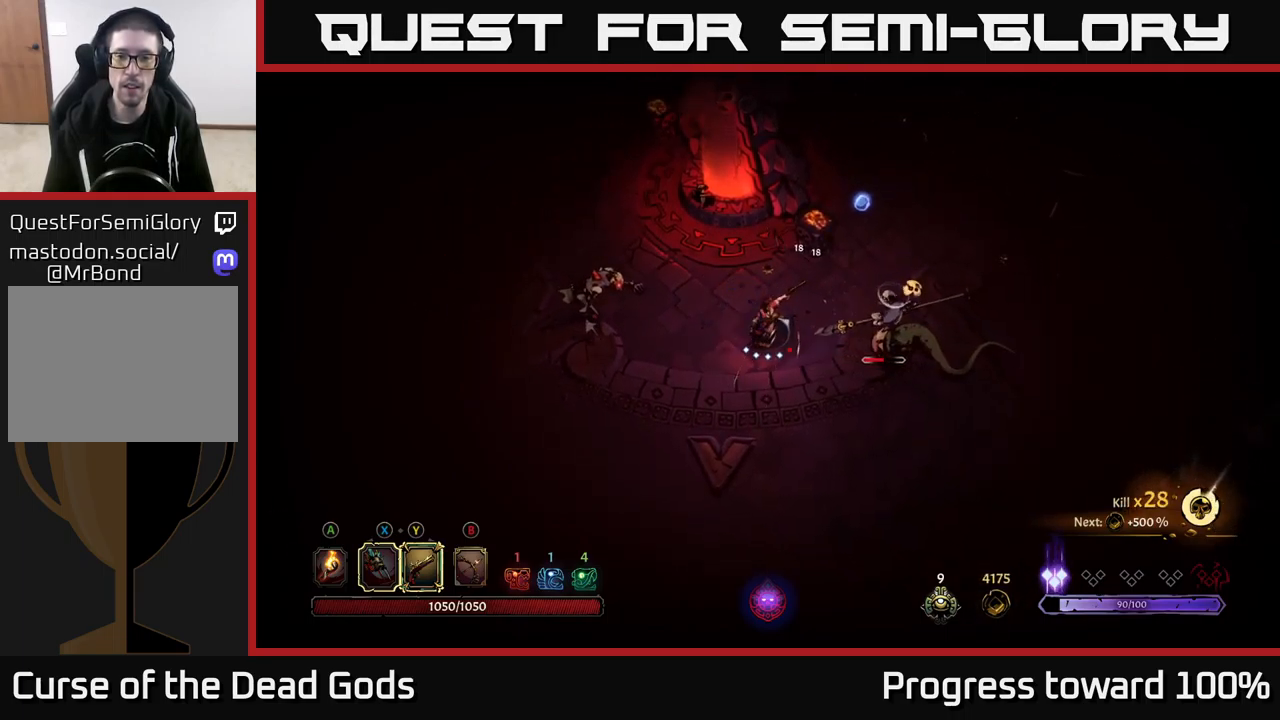
{"buttons": [], "left_stick": "left", "right_stick": "center", "events": [[350, "left_stick", "down"], [450, "left_stick", "left"]]}
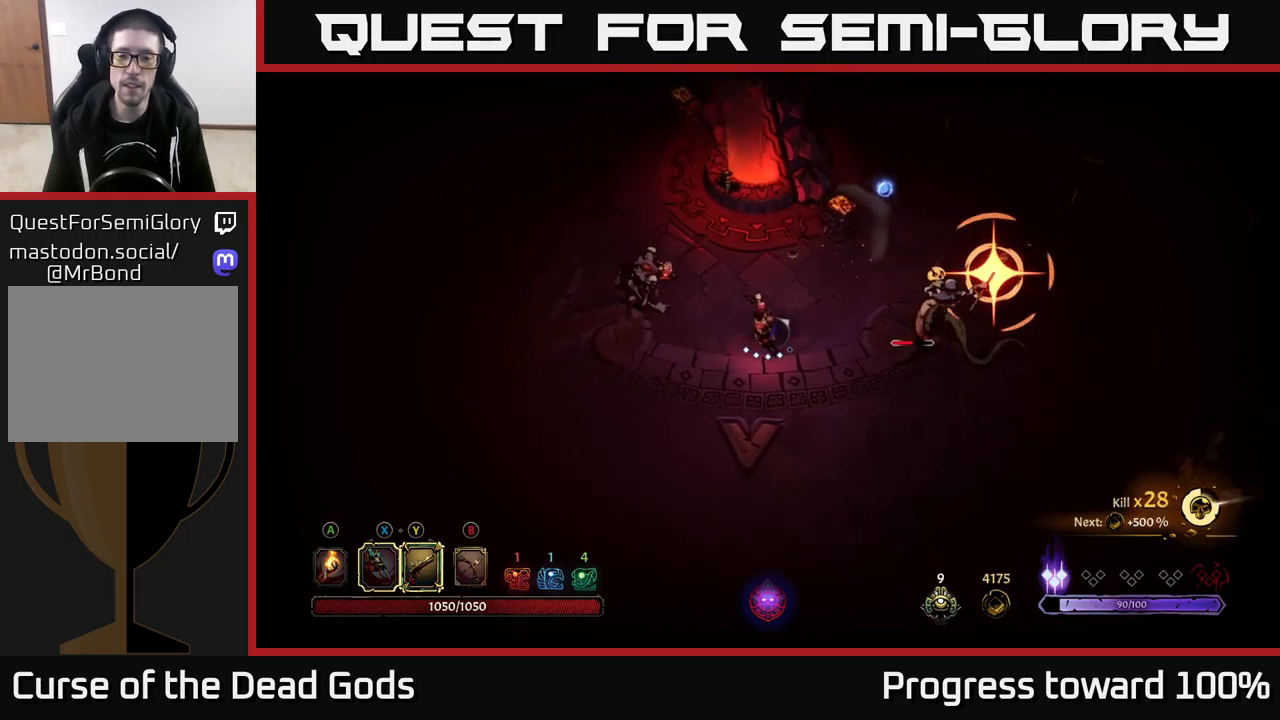
{"buttons": ["R2"], "left_stick": "left", "right_stick": "center", "events": [[434, "R2", "down"]]}
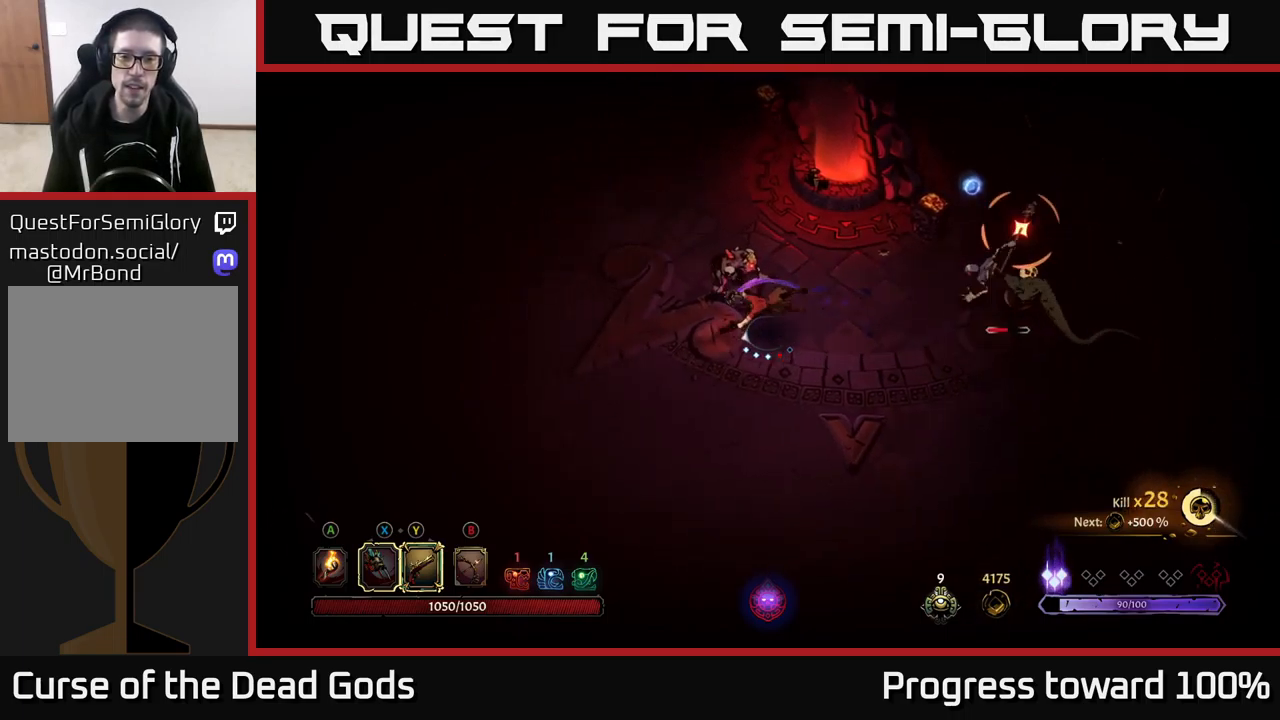
{"buttons": [], "left_stick": "up-right", "right_stick": "center", "events": [[234, "R2", "up"], [367, "left_stick", "up-right"]]}
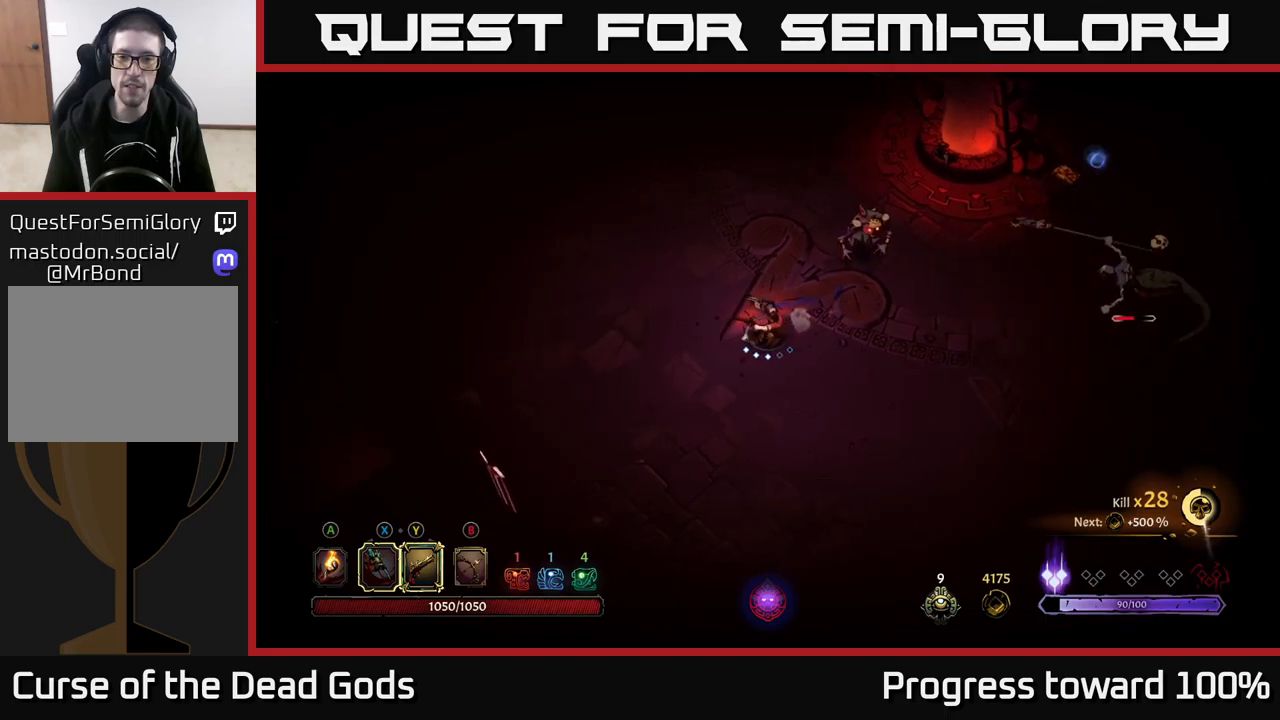
{"buttons": [], "left_stick": "up", "right_stick": "center", "events": [[150, "left_stick", "up"]]}